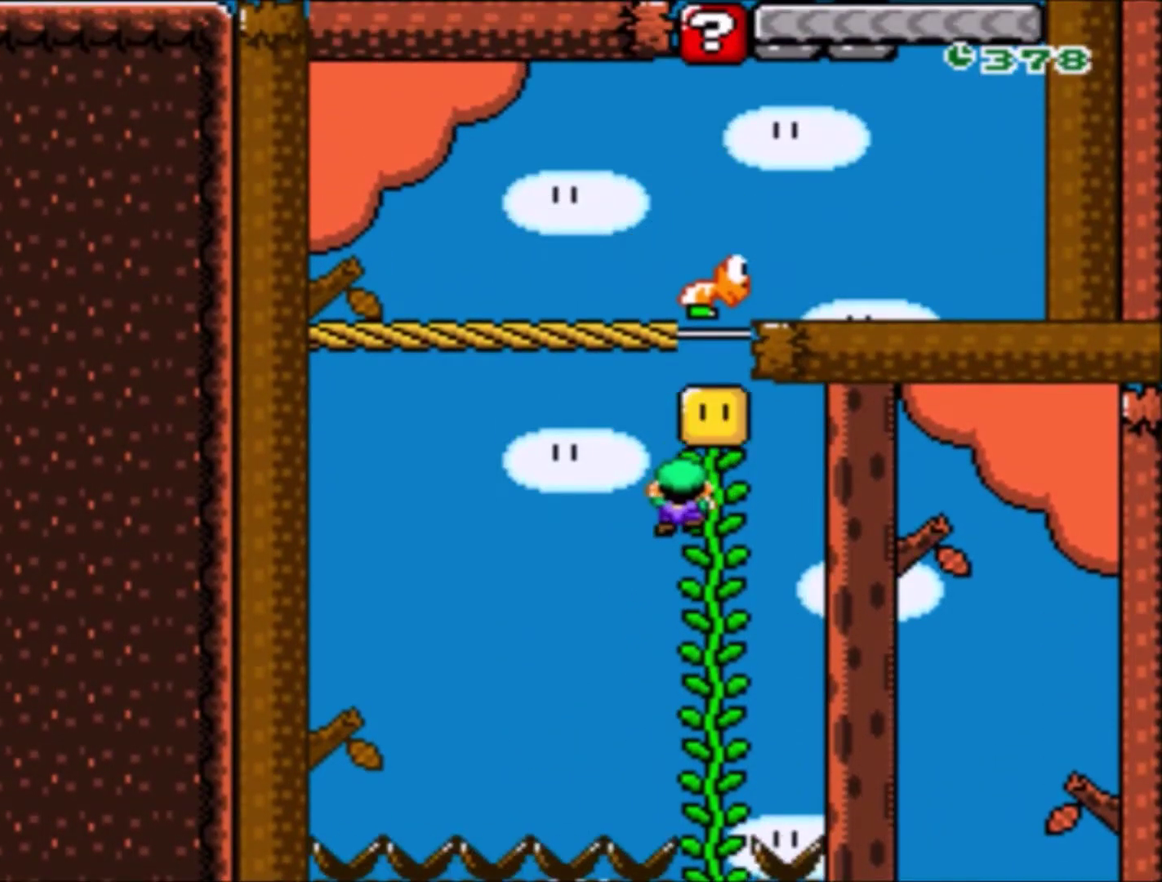
Gameplay with a controller (Nintendo layout); each line is a JSON object with the inputs held at the frame after it. "events" lists button and stick changes between this image and that frame as [ms after this image, input, new state], when the widget could be followed in between. Not read: L3 R3.
{"buttons": ["Y"], "events": [[267, "DPAD_DOWN", "down"], [400, "DPAD_DOWN", "up"]]}
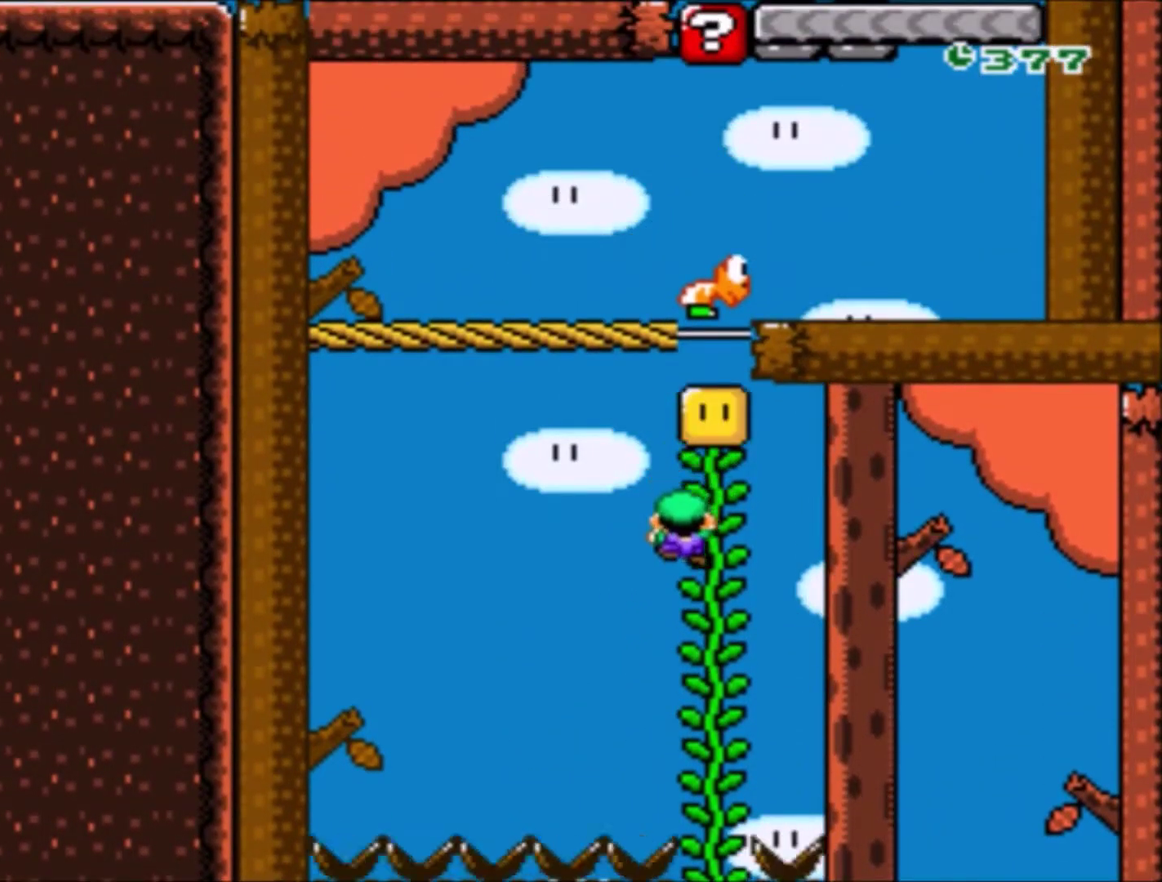
{"buttons": ["B", "Y"], "events": [[34, "DPAD_LEFT", "down"], [100, "DPAD_LEFT", "up"], [434, "B", "down"]]}
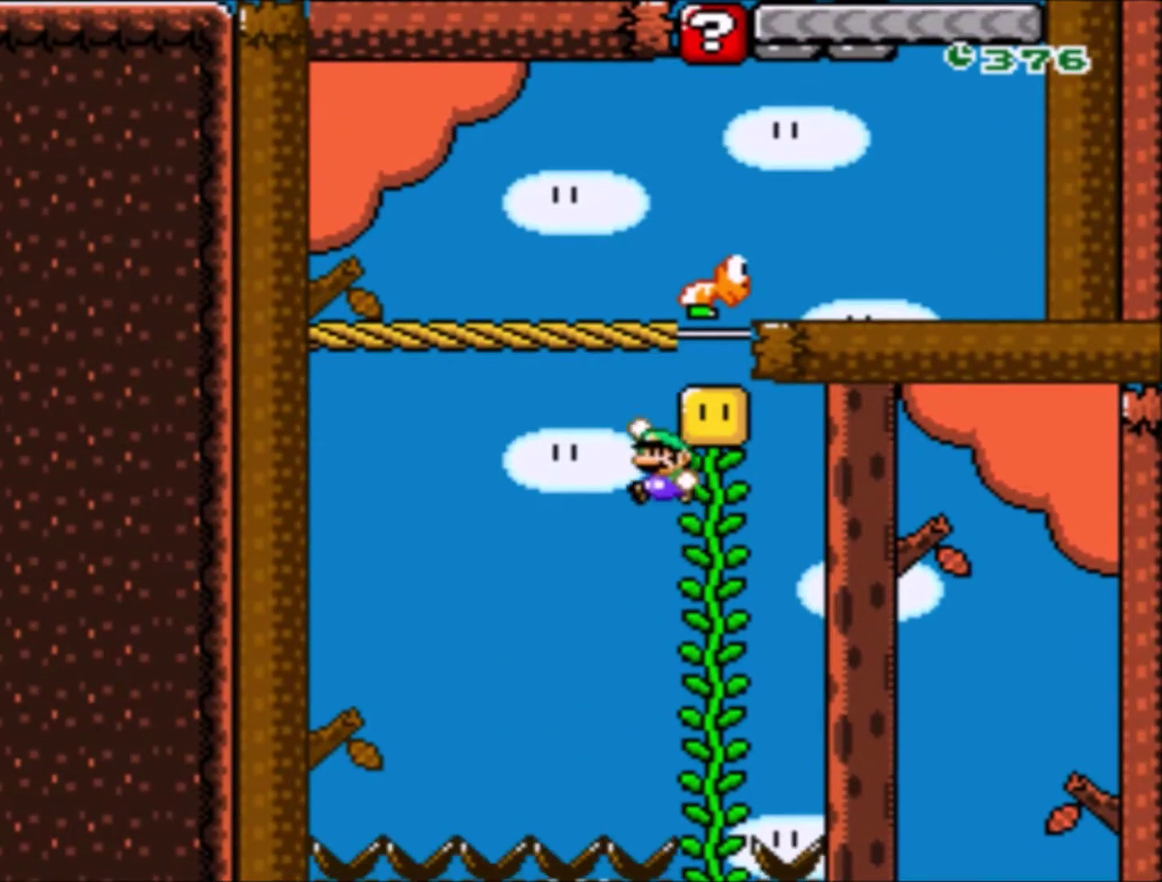
{"buttons": ["B", "Y"], "events": [[33, "DPAD_LEFT", "down"], [267, "DPAD_UP", "down"], [367, "DPAD_UP", "up"], [400, "DPAD_LEFT", "up"]]}
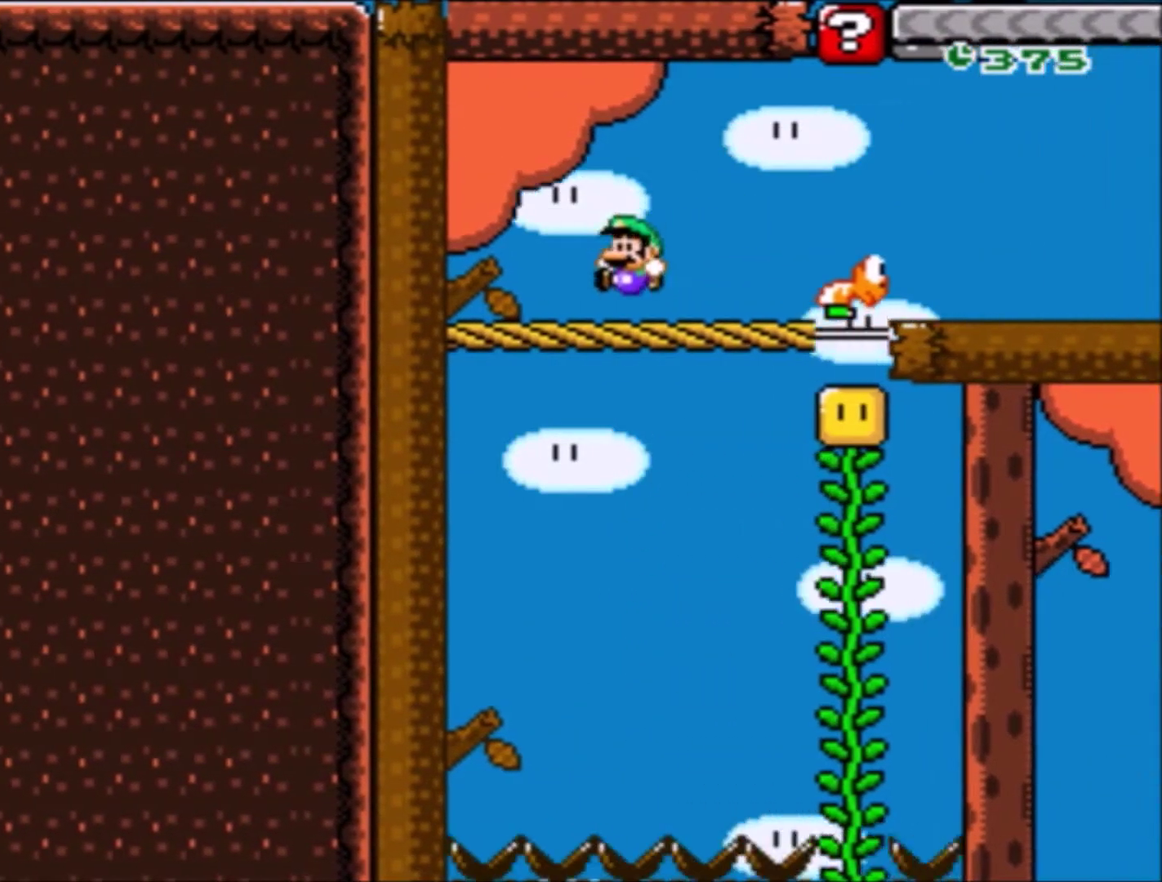
{"buttons": ["Y", "DPAD_RIGHT"], "events": [[34, "B", "up"], [134, "DPAD_RIGHT", "down"], [301, "DPAD_RIGHT", "up"], [401, "DPAD_RIGHT", "down"]]}
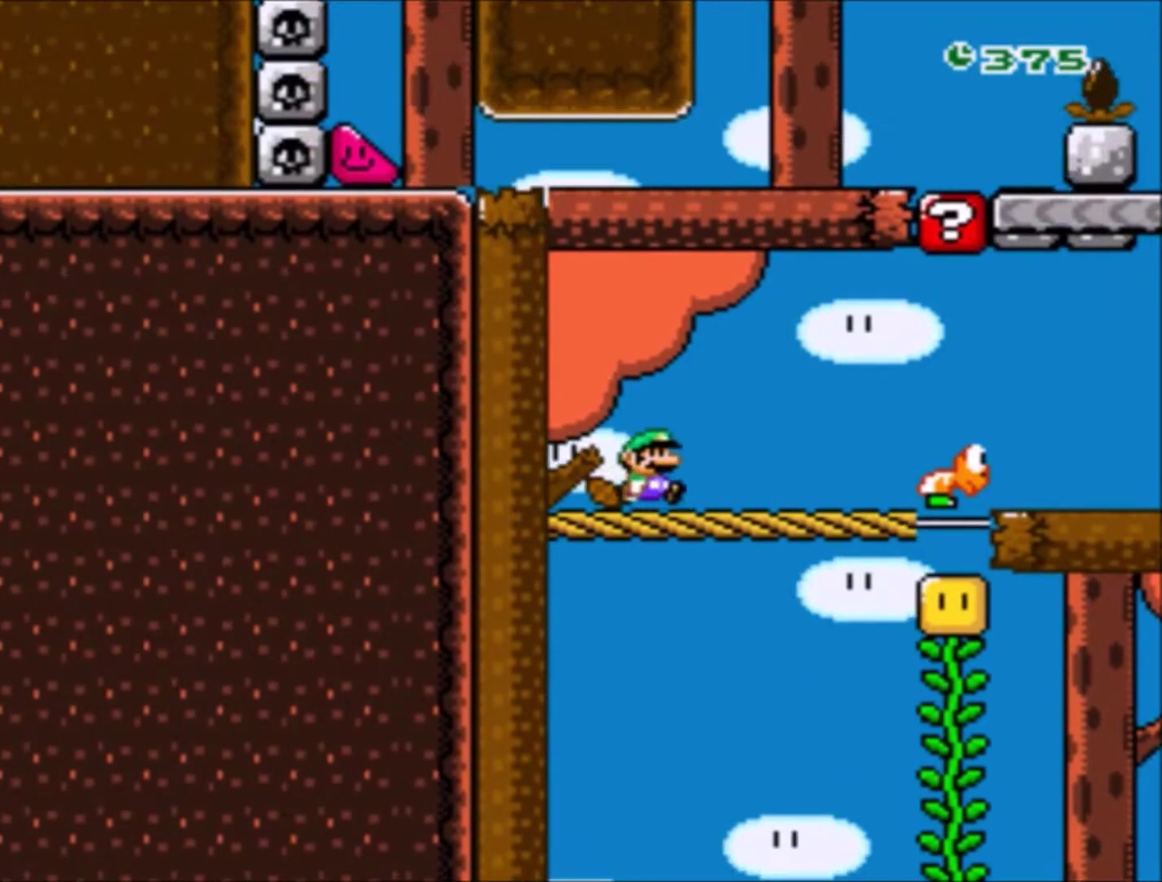
{"buttons": ["Y", "DPAD_RIGHT"], "events": [[167, "DPAD_RIGHT", "up"], [500, "DPAD_RIGHT", "down"]]}
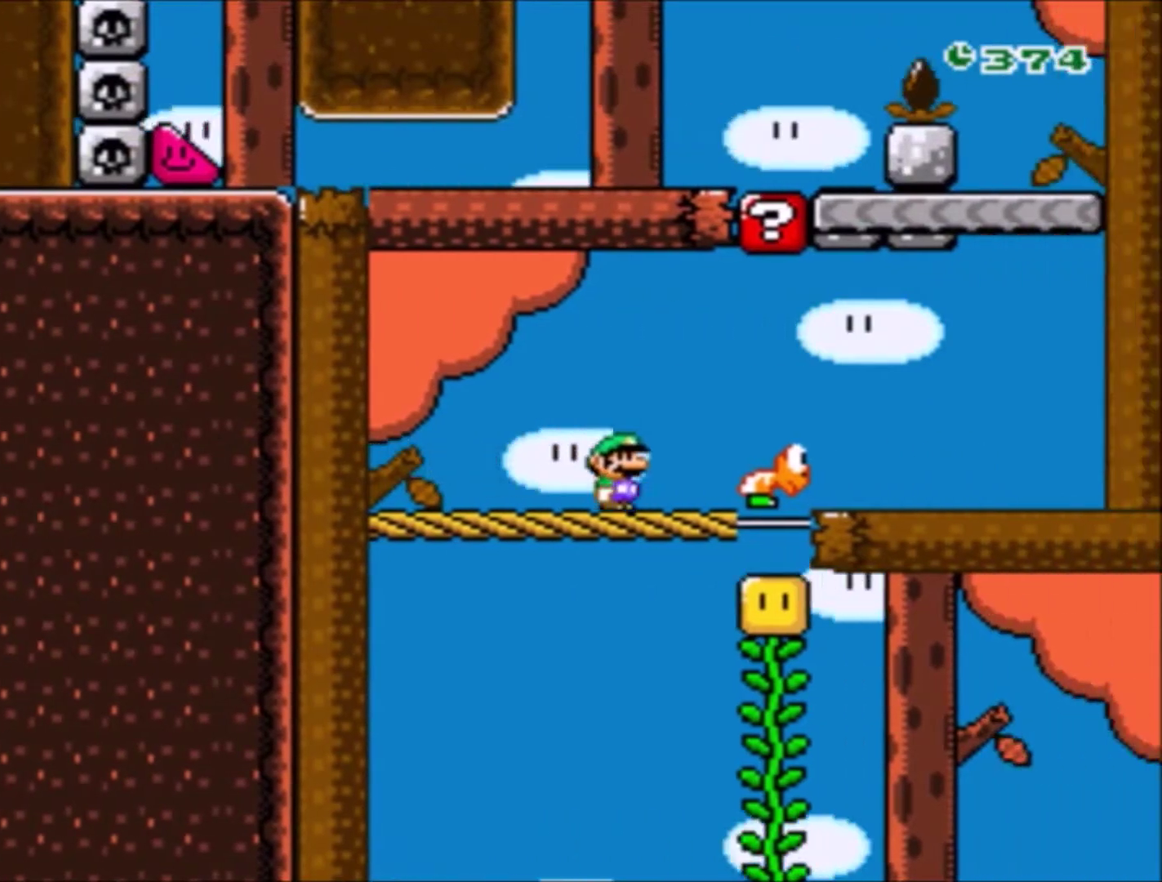
{"buttons": ["Y", "DPAD_RIGHT"], "events": [[200, "B", "down"], [334, "B", "up"]]}
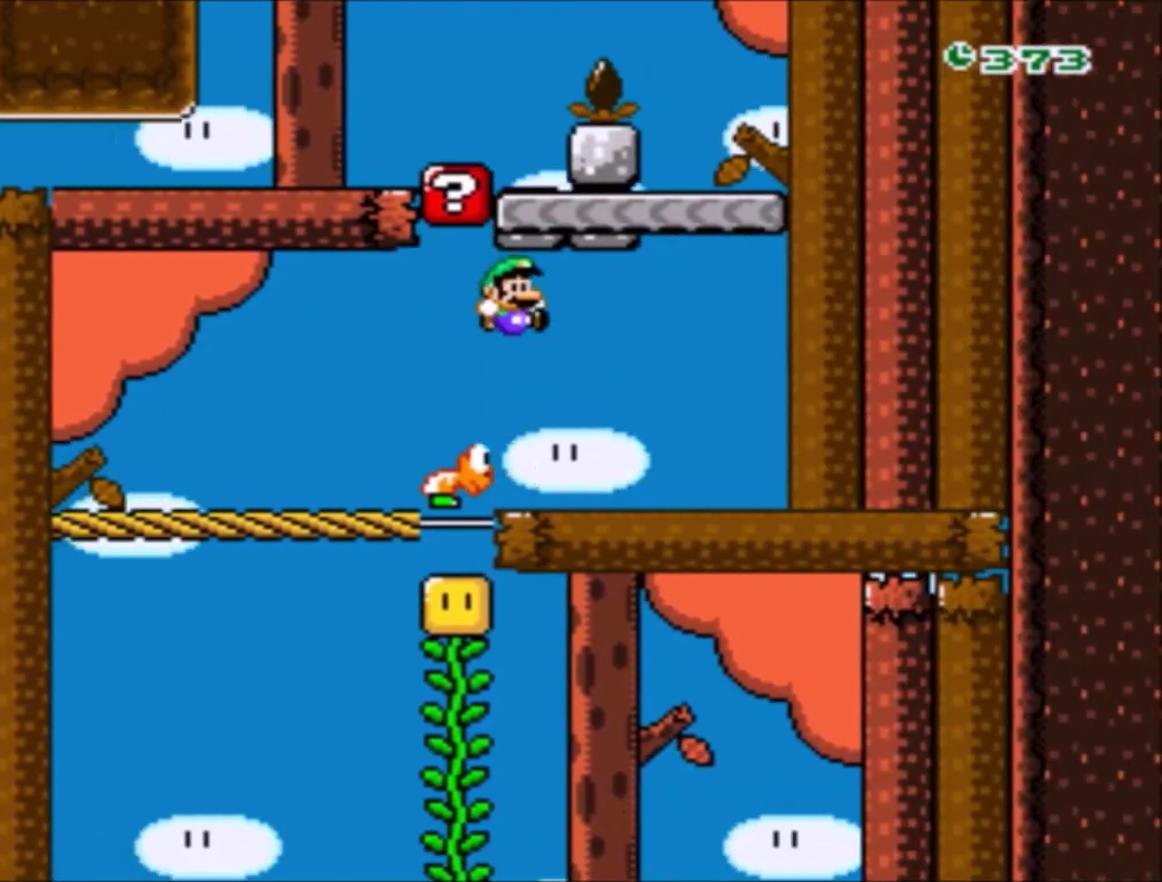
{"buttons": ["B", "Y", "DPAD_LEFT"], "events": [[333, "B", "down"], [367, "DPAD_RIGHT", "up"], [434, "DPAD_LEFT", "down"]]}
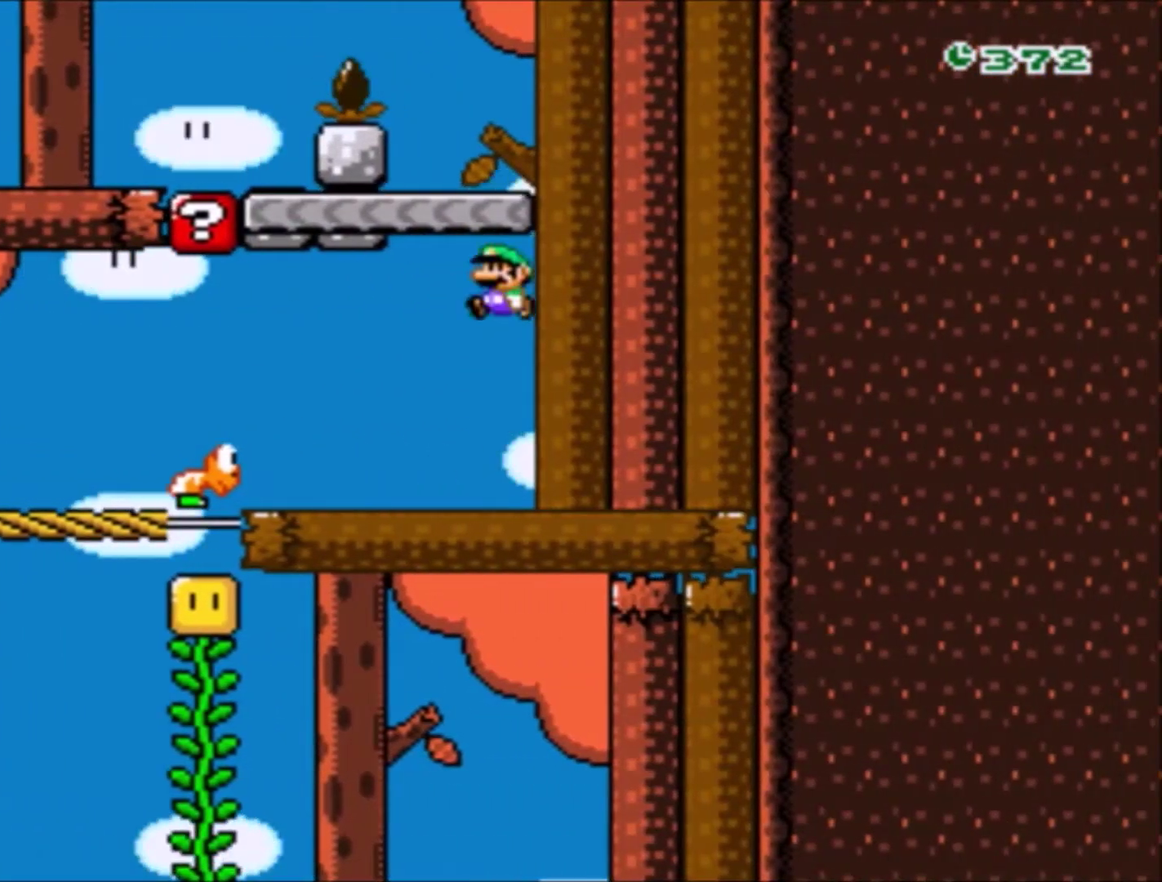
{"buttons": ["B", "Y", "DPAD_LEFT"], "events": [[234, "DPAD_LEFT", "up"], [301, "B", "up"], [301, "DPAD_RIGHT", "down"], [401, "DPAD_RIGHT", "up"], [501, "B", "down"], [501, "DPAD_LEFT", "down"]]}
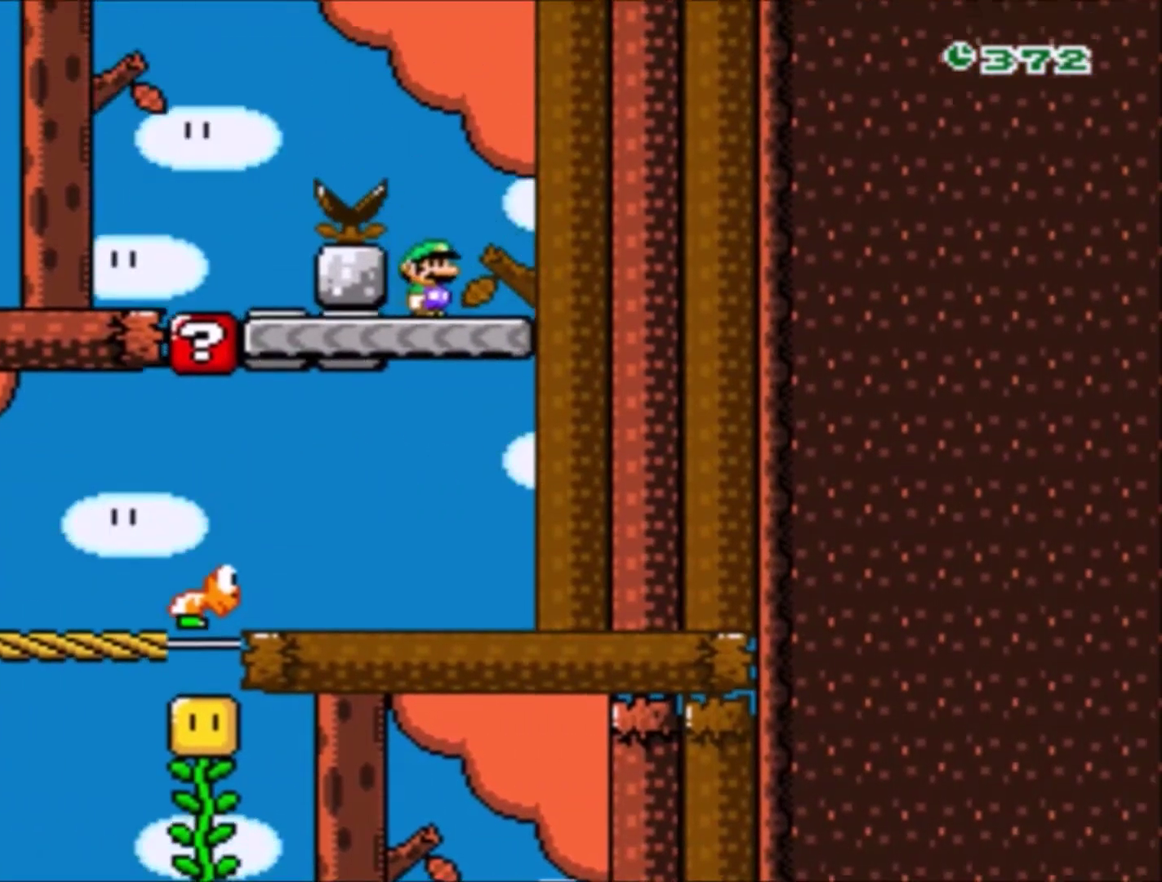
{"buttons": ["Y"], "events": [[233, "DPAD_UP", "down"], [300, "DPAD_UP", "up"], [434, "B", "up"], [434, "DPAD_LEFT", "up"]]}
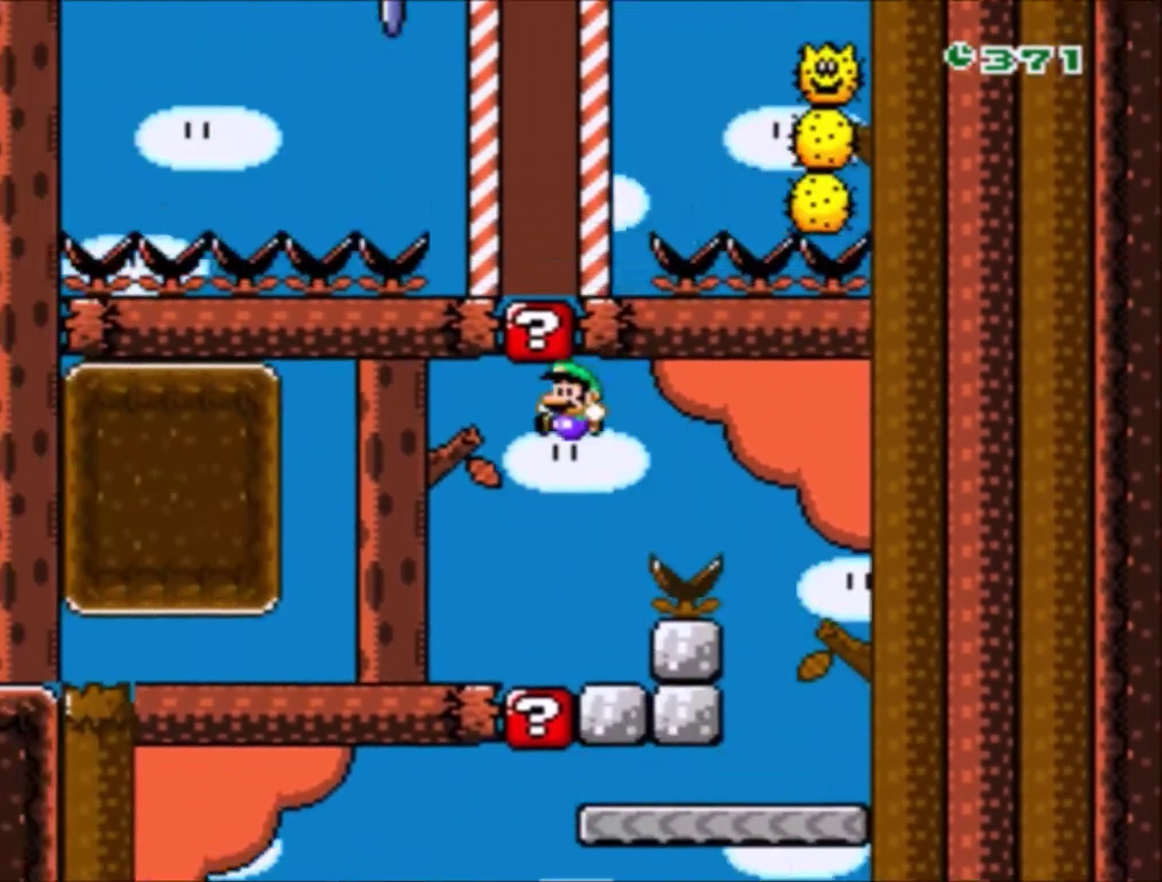
{"buttons": ["Y"], "events": [[234, "DPAD_RIGHT", "down"], [401, "DPAD_RIGHT", "up"]]}
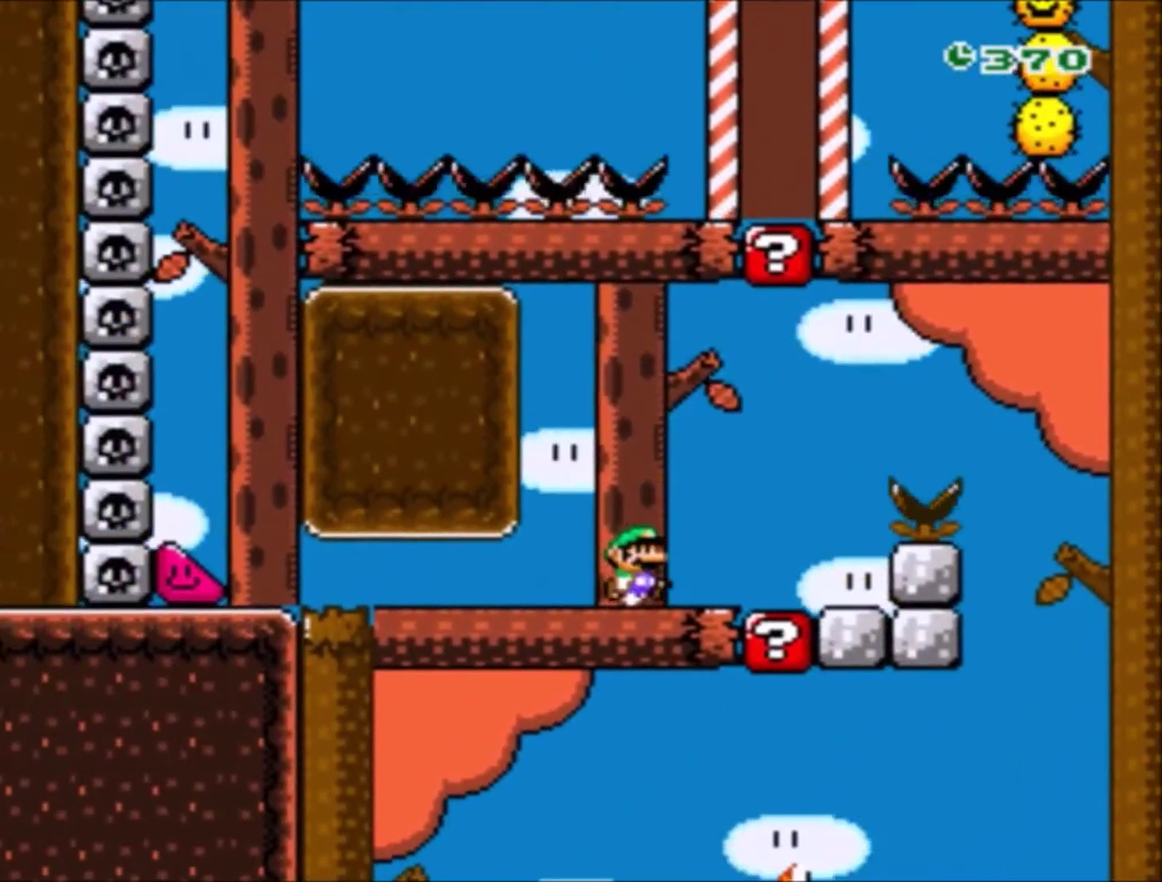
{"buttons": ["Y", "DPAD_LEFT"], "events": [[100, "DPAD_LEFT", "down"], [300, "DPAD_LEFT", "up"], [434, "DPAD_LEFT", "down"]]}
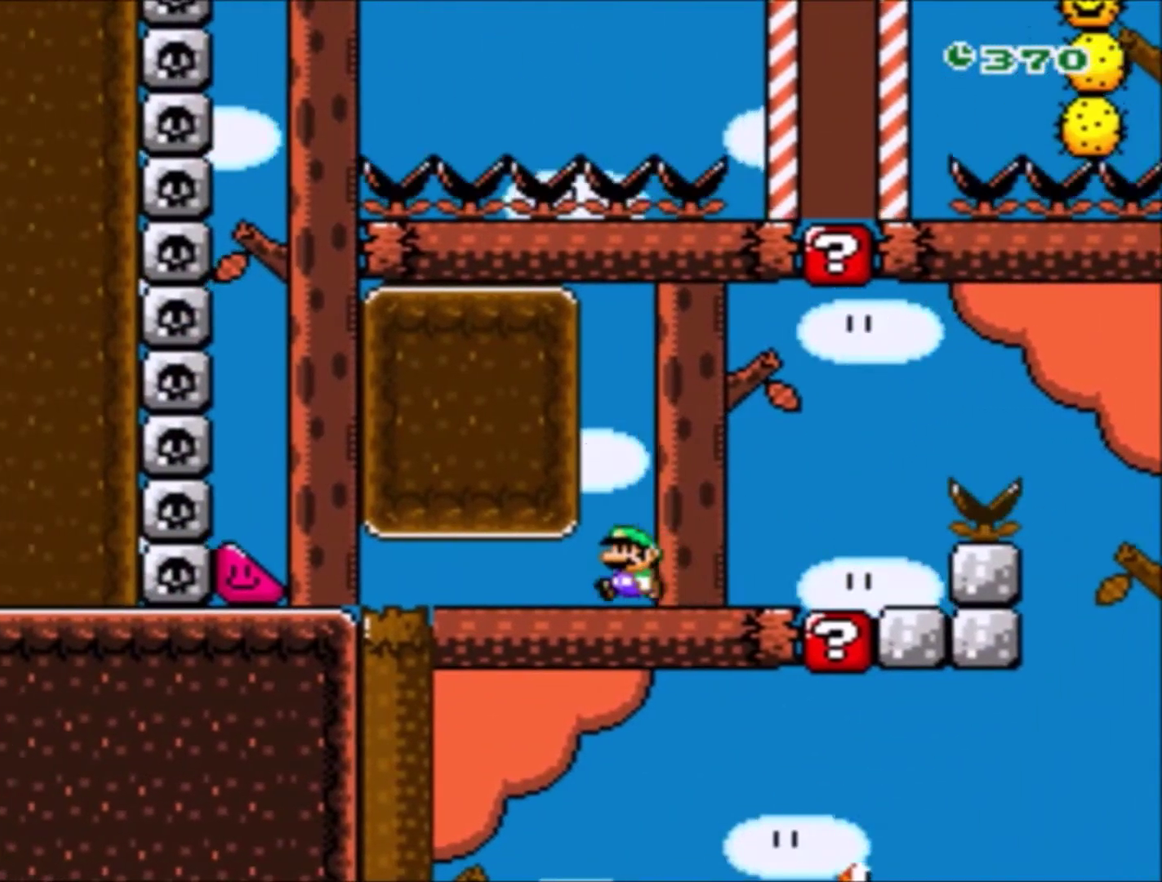
{"buttons": ["Y", "DPAD_LEFT"], "events": []}
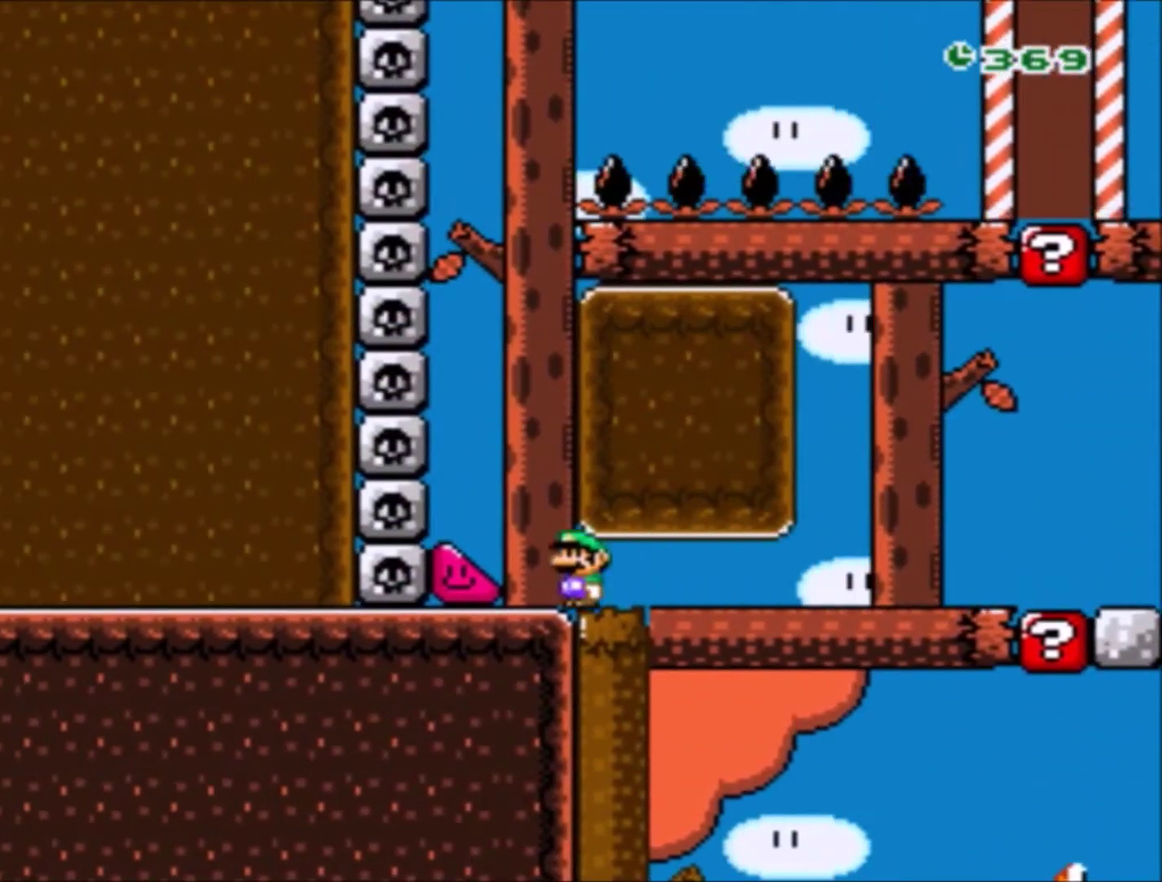
{"buttons": ["Y", "DPAD_LEFT"], "events": []}
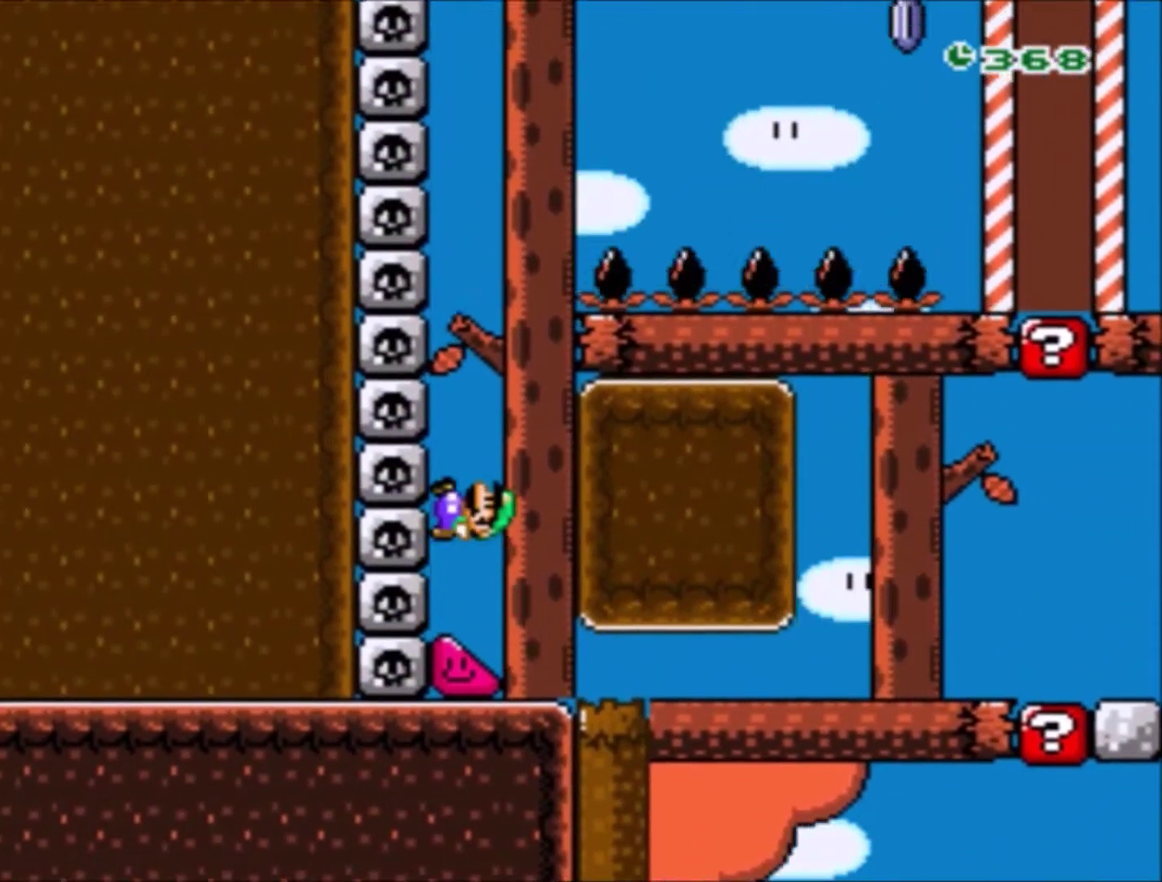
{"buttons": ["Y", "DPAD_LEFT"], "events": []}
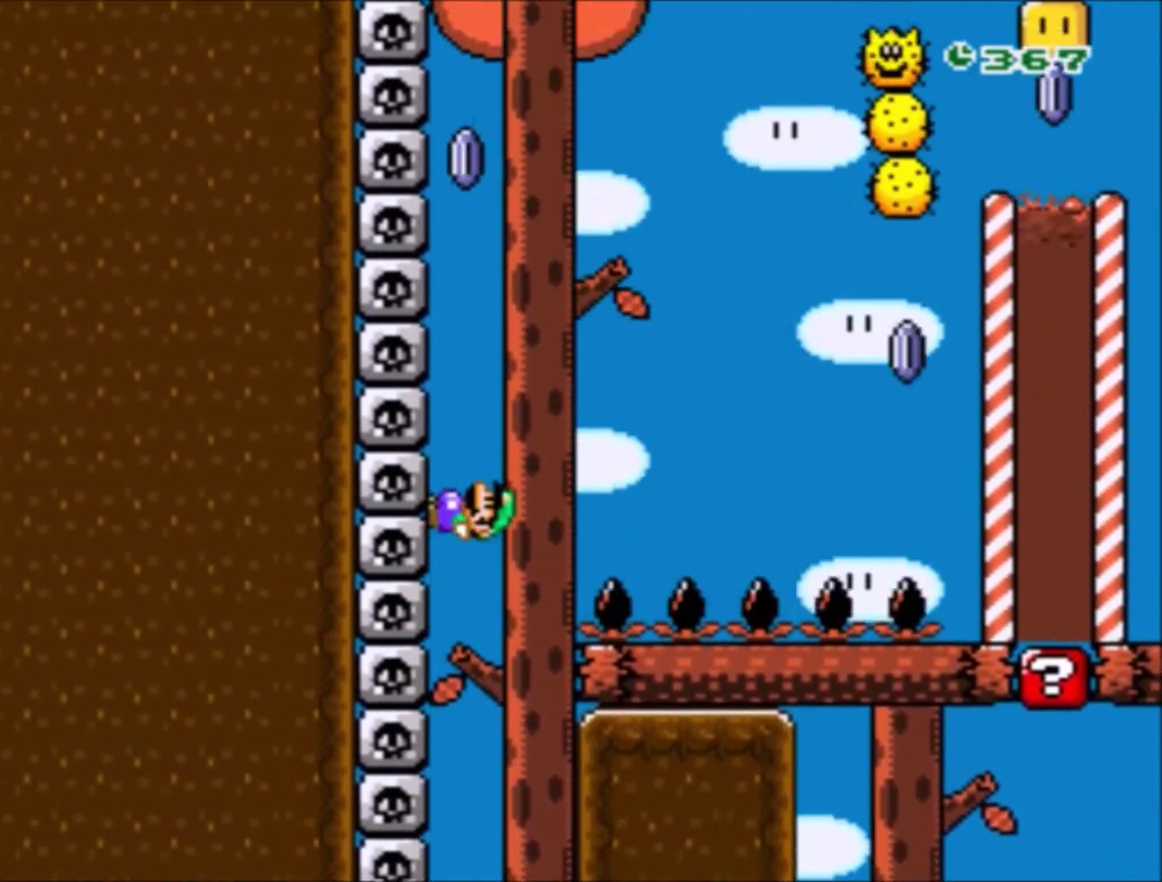
{"buttons": ["A", "X", "DPAD_RIGHT"], "events": [[367, "A", "down"], [367, "X", "down"], [367, "Y", "up"], [400, "DPAD_UP", "down"], [434, "DPAD_LEFT", "up"], [467, "DPAD_RIGHT", "down"], [467, "DPAD_UP", "up"]]}
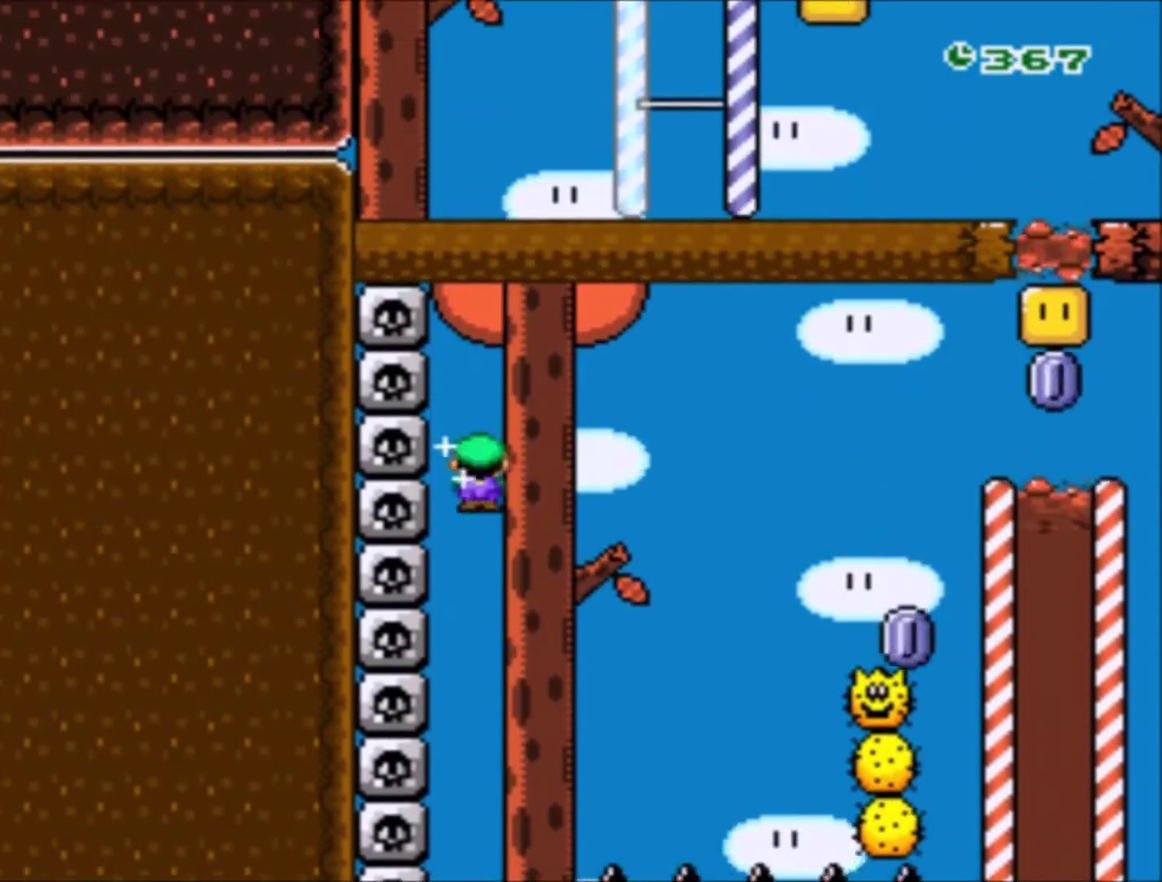
{"buttons": ["A", "X", "DPAD_RIGHT"], "events": []}
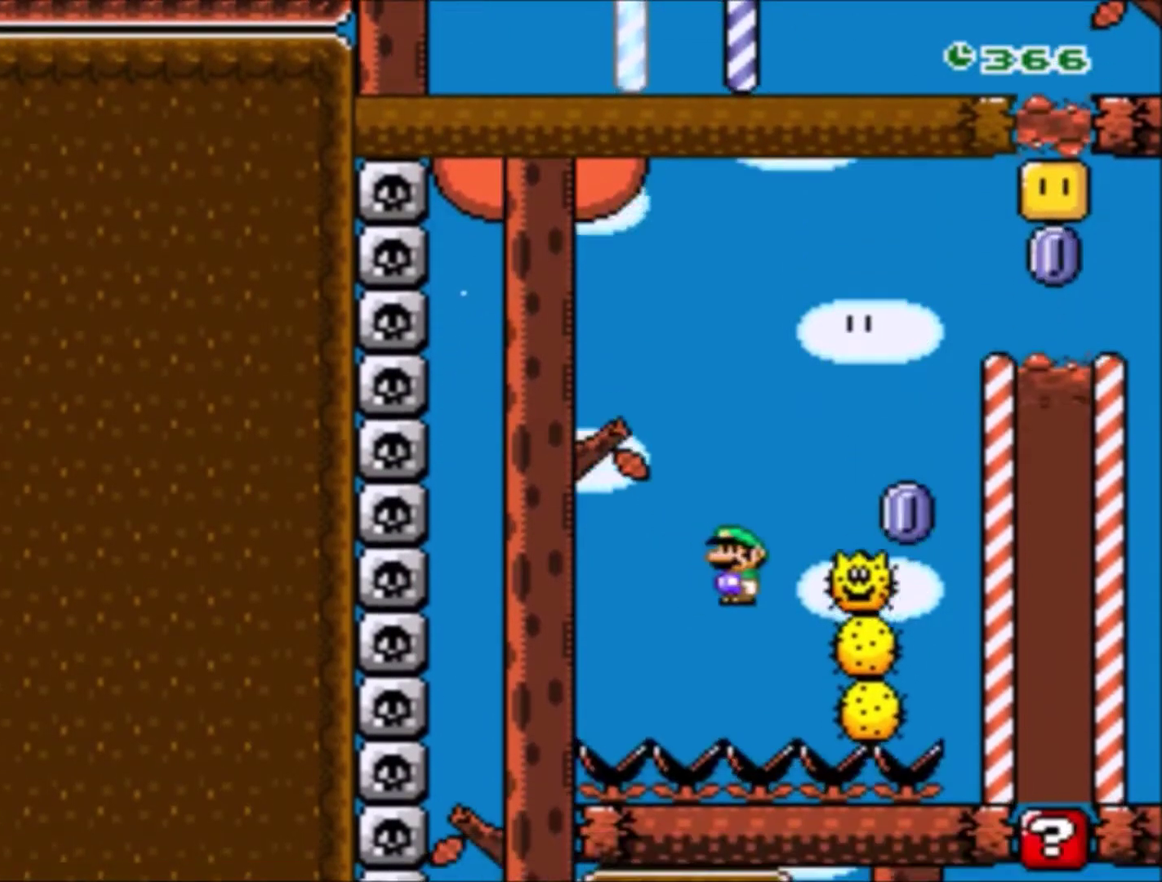
{"buttons": [], "events": [[300, "A", "up"], [300, "X", "up"], [367, "DPAD_RIGHT", "up"], [400, "A", "down"], [467, "A", "up"]]}
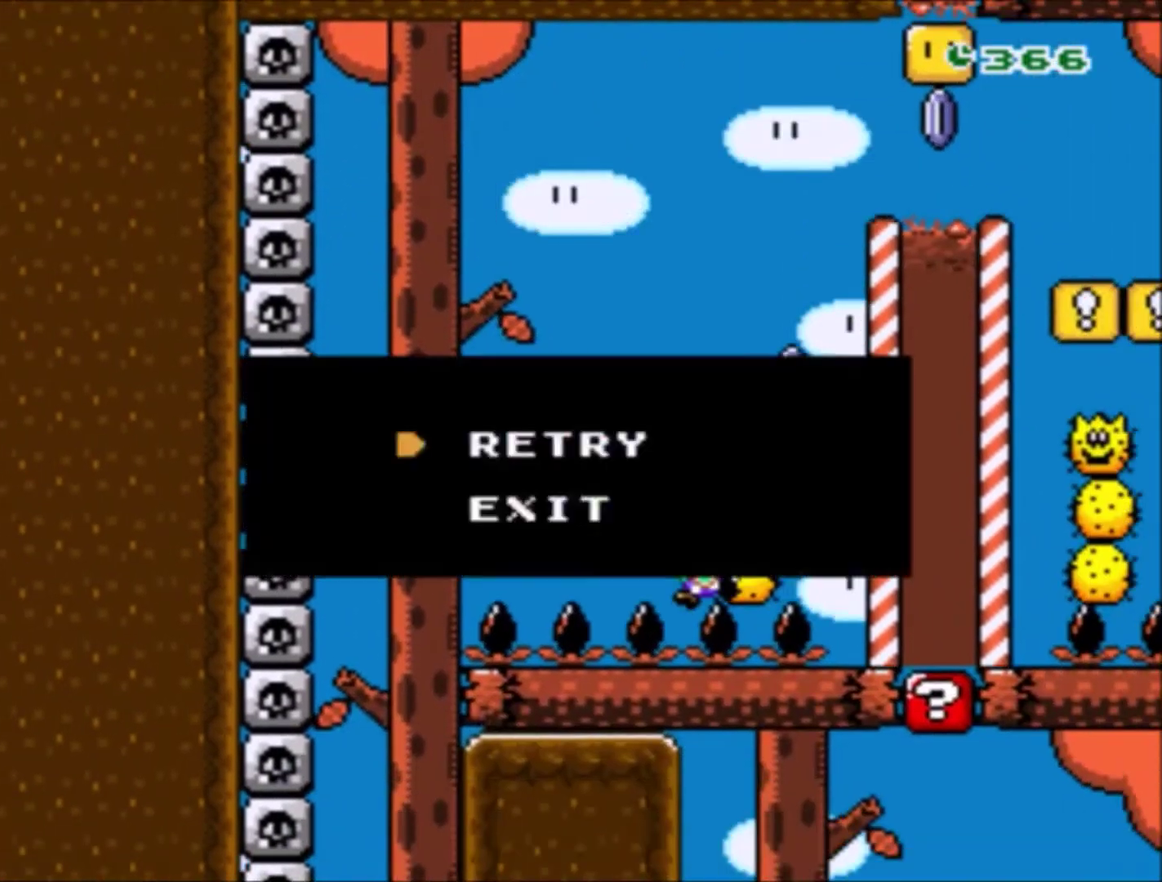
{"buttons": [], "events": [[34, "A", "down"], [100, "A", "up"]]}
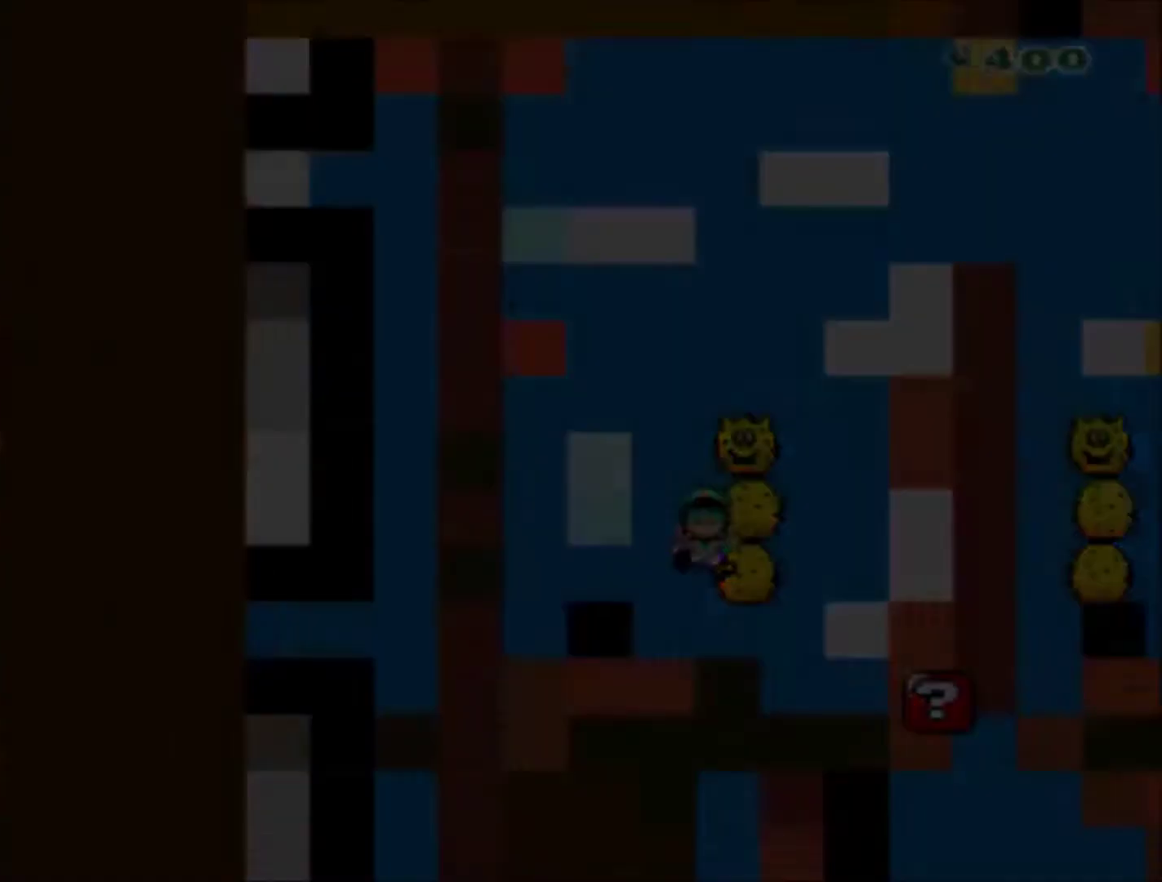
{"buttons": [], "events": []}
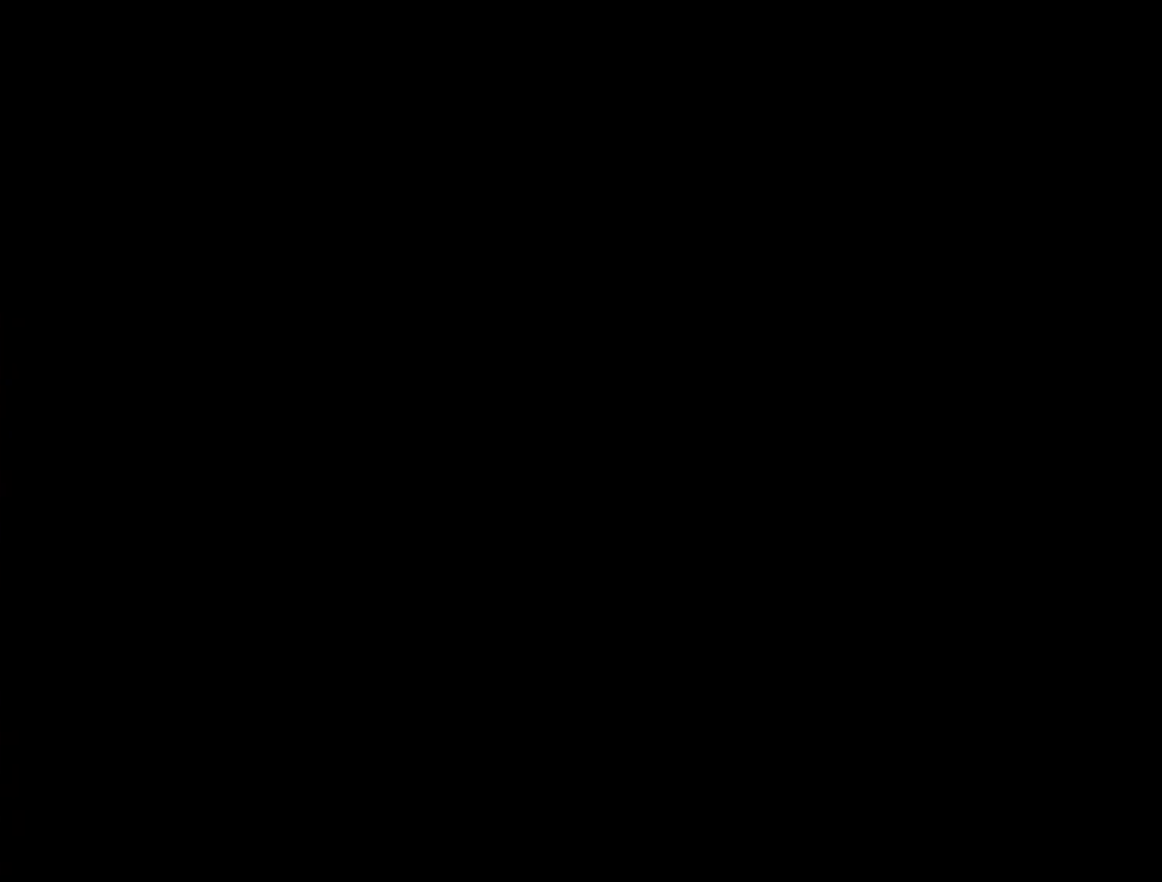
{"buttons": ["Y"], "events": [[467, "Y", "down"]]}
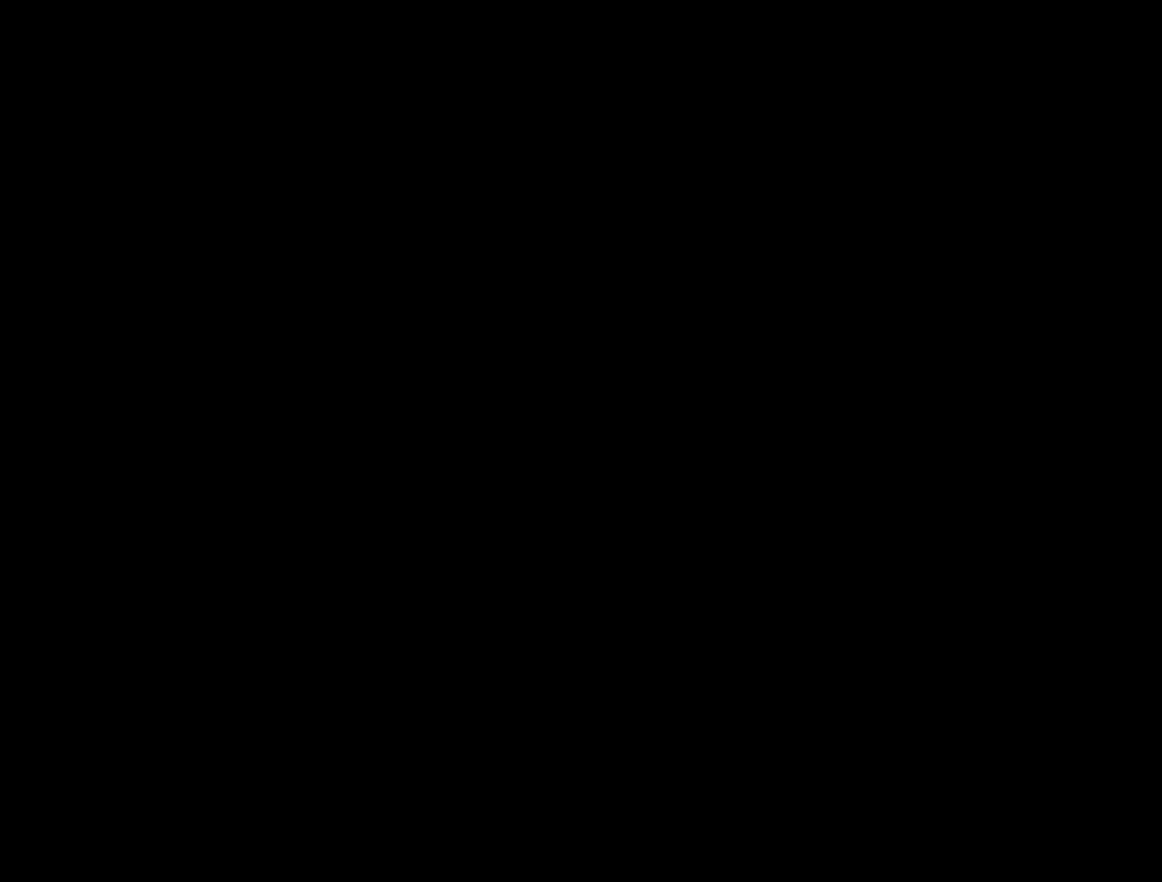
{"buttons": ["Y", "DPAD_LEFT"], "events": [[267, "B", "down"], [267, "DPAD_LEFT", "down"], [367, "B", "up"]]}
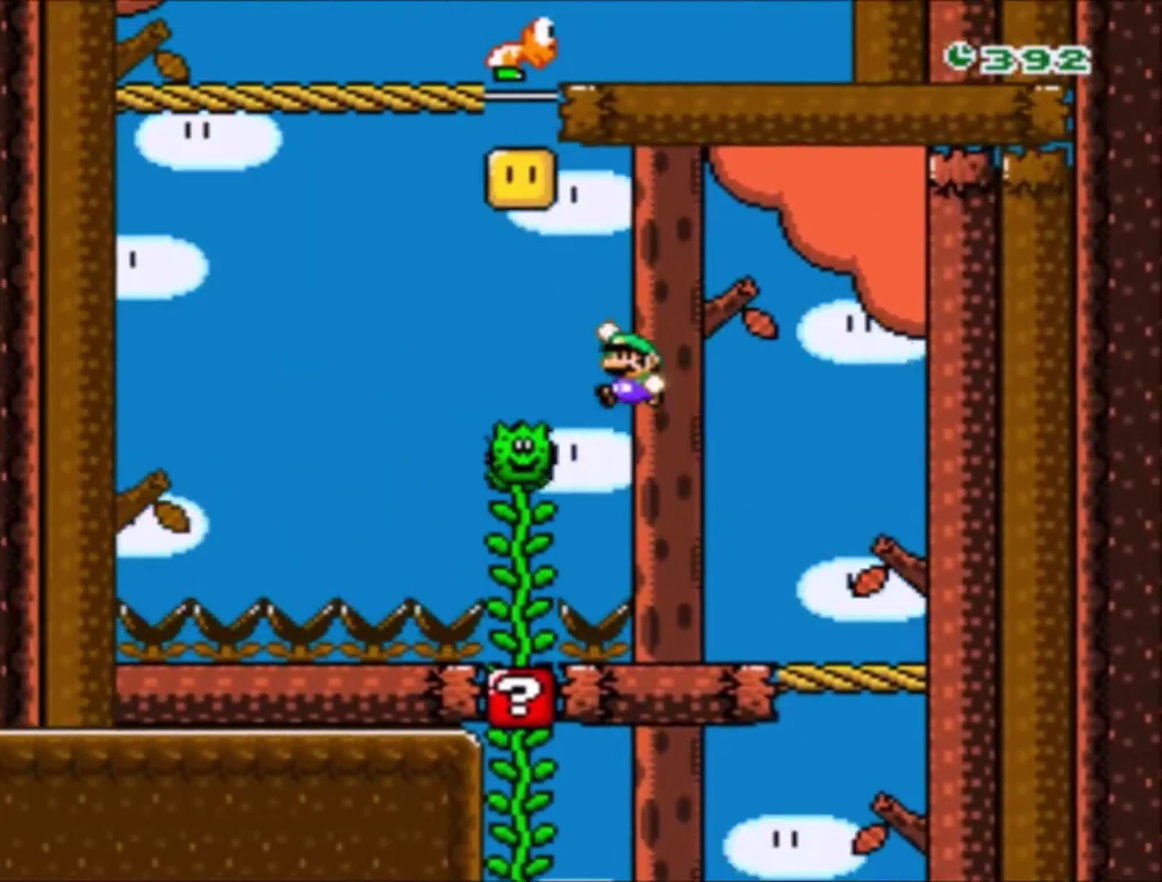
{"buttons": ["B", "Y"], "events": [[34, "DPAD_UP", "down"], [134, "DPAD_LEFT", "up"], [334, "B", "down"], [334, "DPAD_UP", "up"]]}
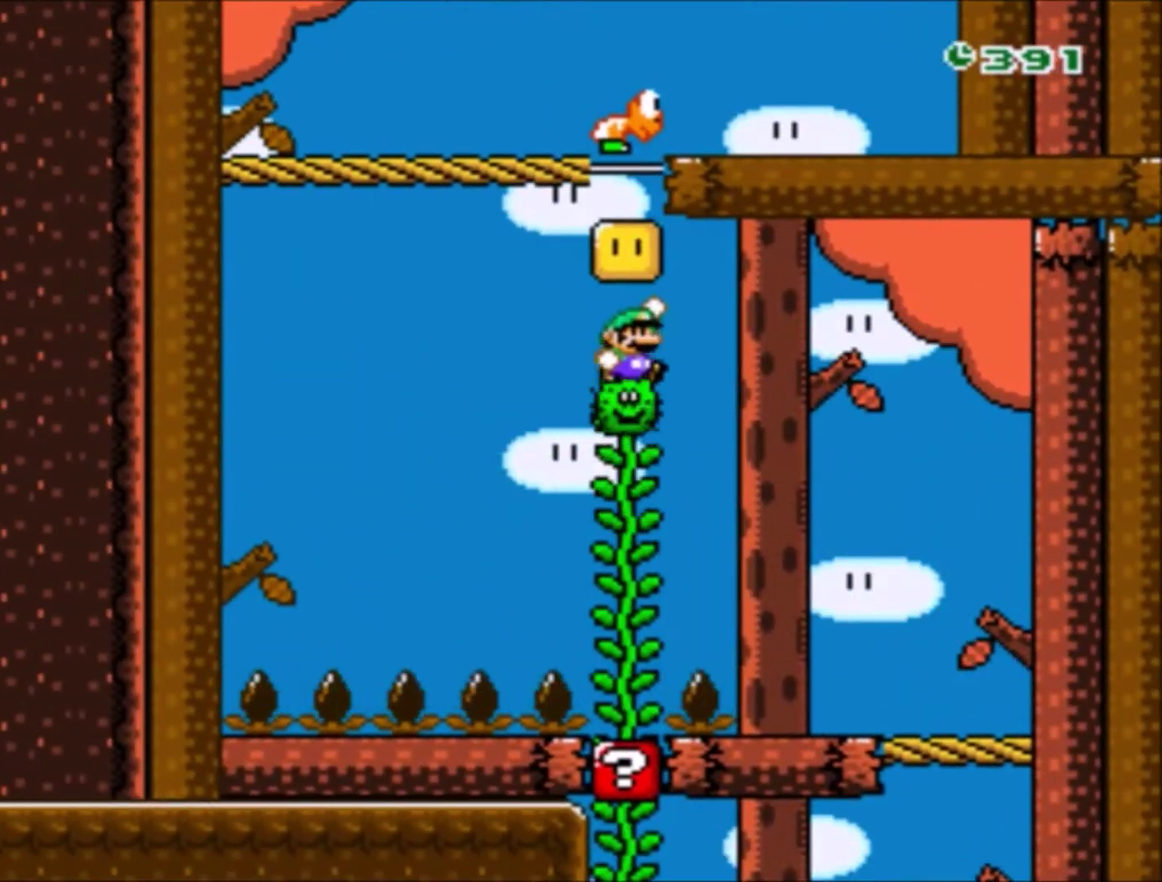
{"buttons": ["B", "Y", "DPAD_LEFT"], "events": [[233, "B", "up"], [233, "DPAD_LEFT", "down"], [467, "B", "down"]]}
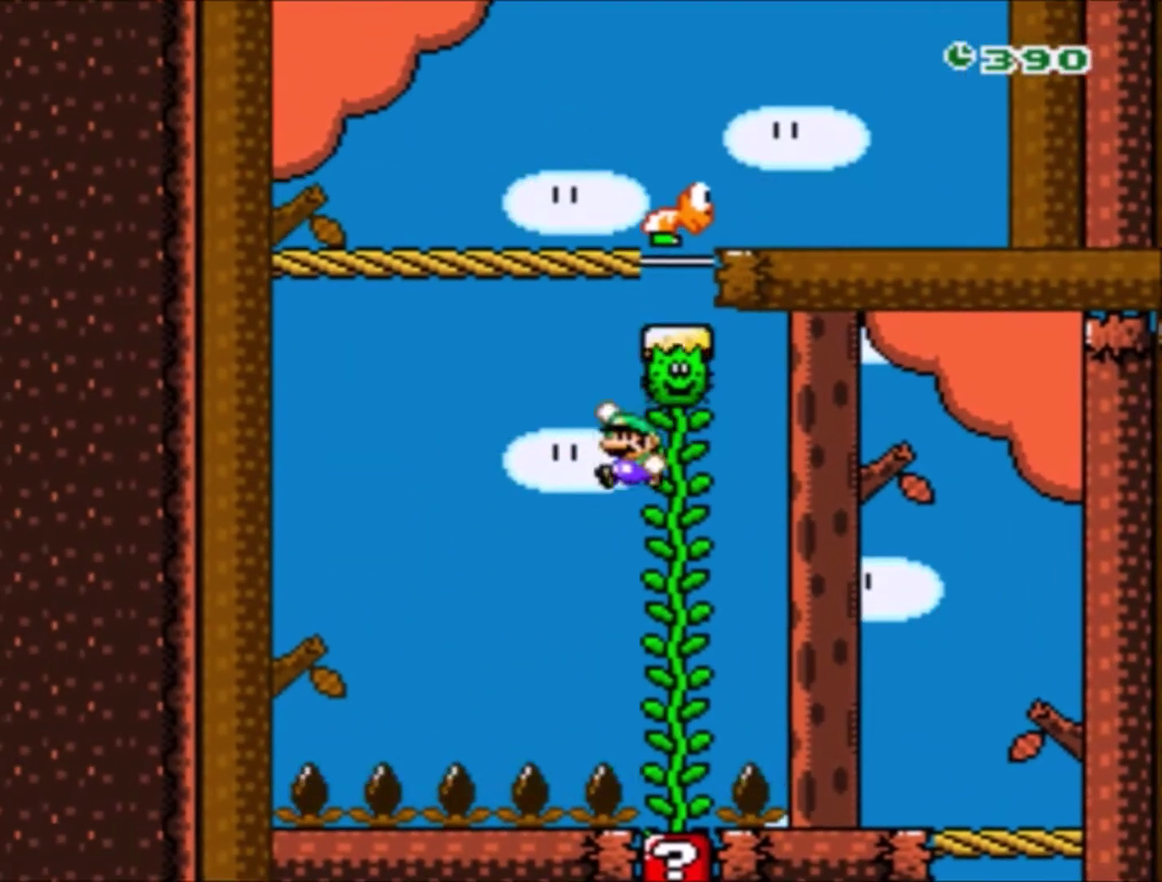
{"buttons": ["Y", "DPAD_RIGHT"], "events": [[134, "DPAD_UP", "down"], [334, "DPAD_LEFT", "up"], [367, "DPAD_RIGHT", "down"], [467, "DPAD_UP", "up"], [501, "B", "up"]]}
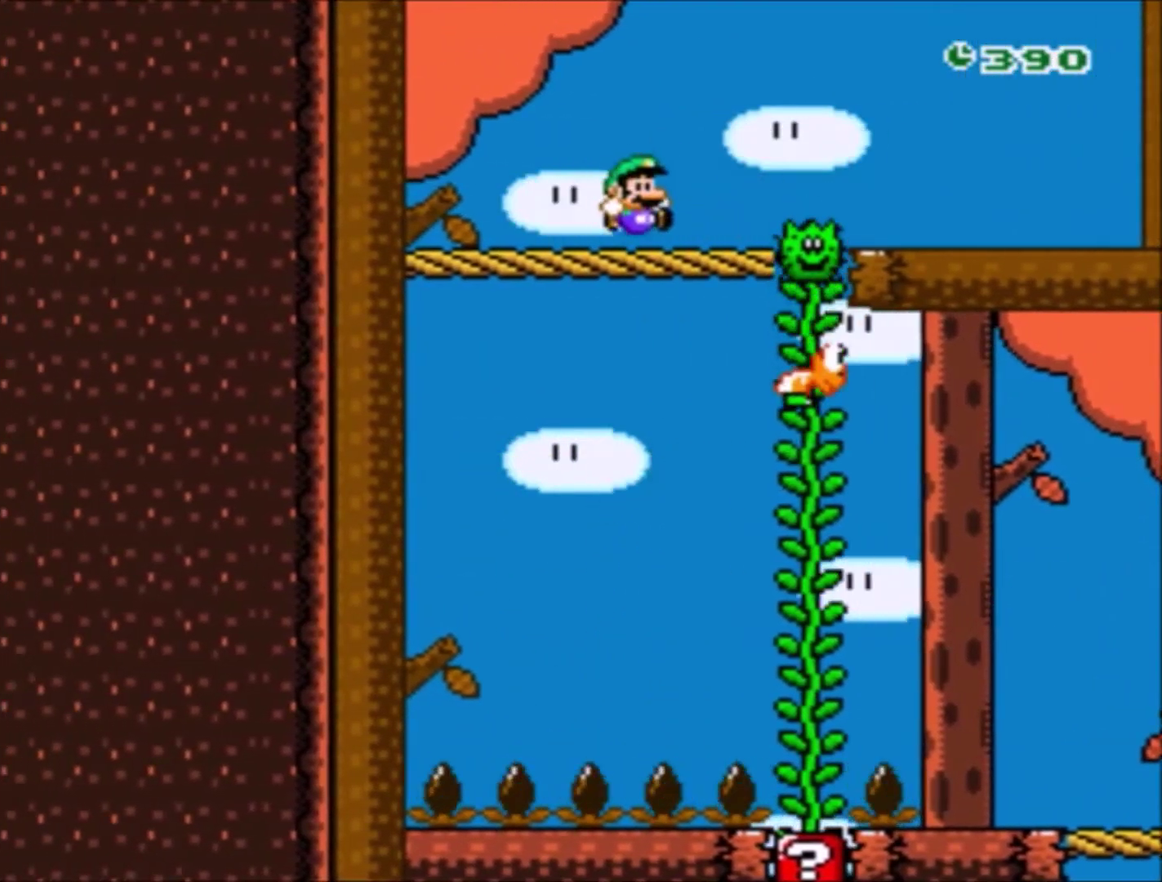
{"buttons": ["Y", "DPAD_RIGHT"], "events": []}
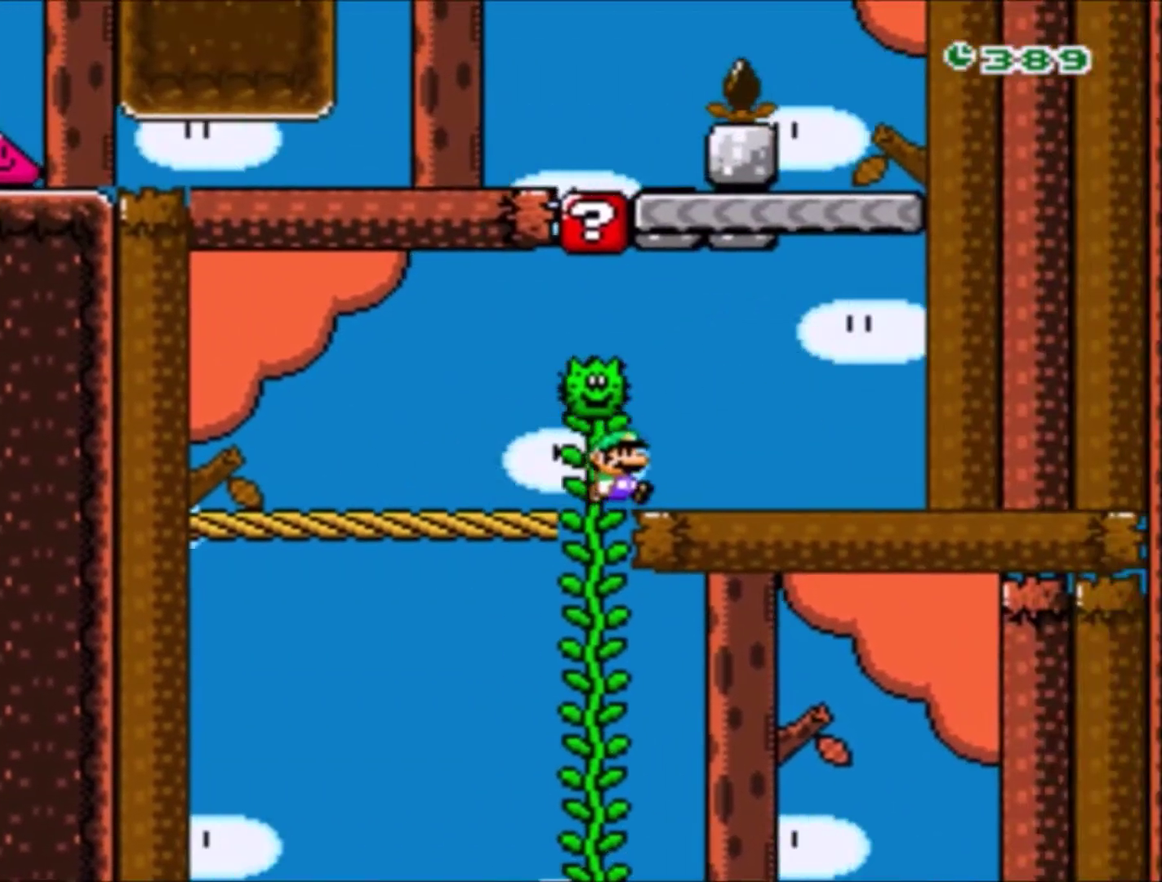
{"buttons": ["Y", "DPAD_RIGHT"], "events": []}
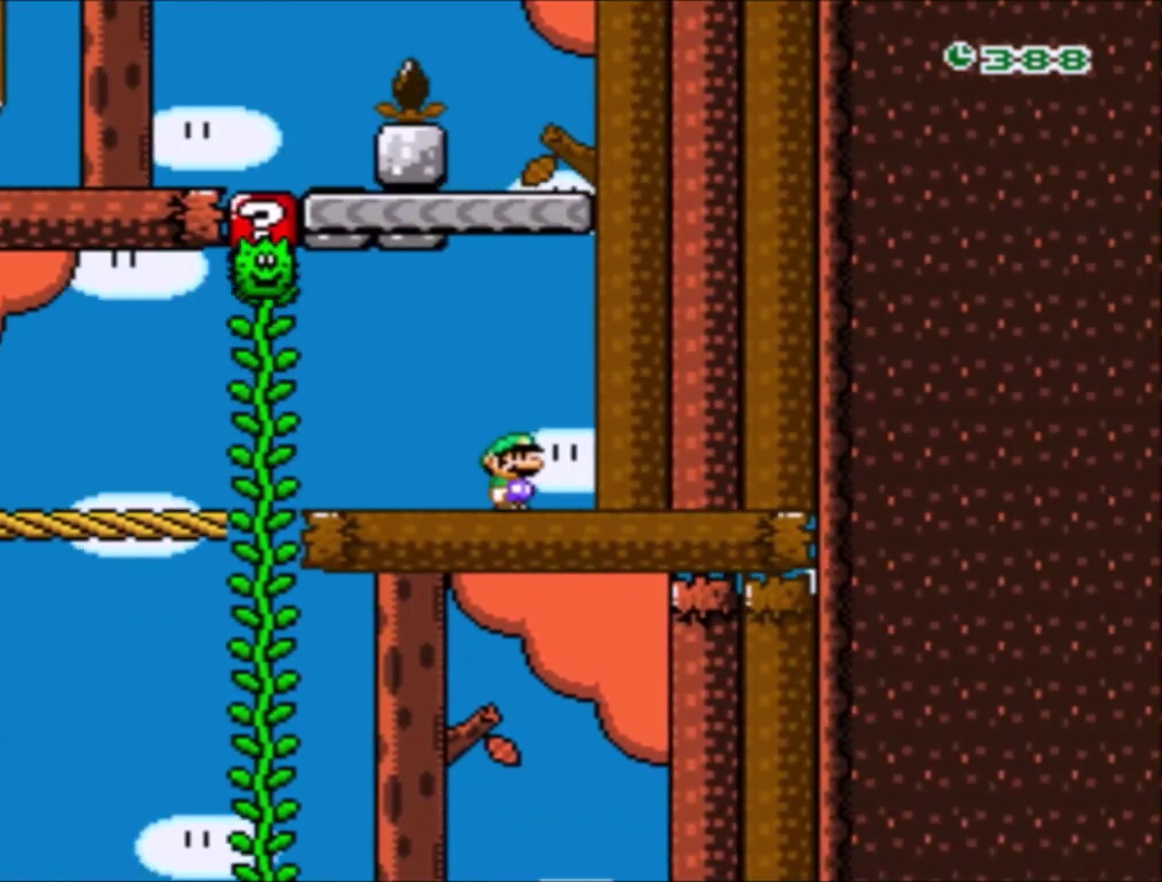
{"buttons": ["B", "Y", "DPAD_UP", "DPAD_LEFT"], "events": [[66, "B", "down"], [66, "DPAD_UP", "down"], [133, "DPAD_LEFT", "down"], [133, "DPAD_RIGHT", "up"], [333, "DPAD_LEFT", "up"], [434, "DPAD_LEFT", "down"]]}
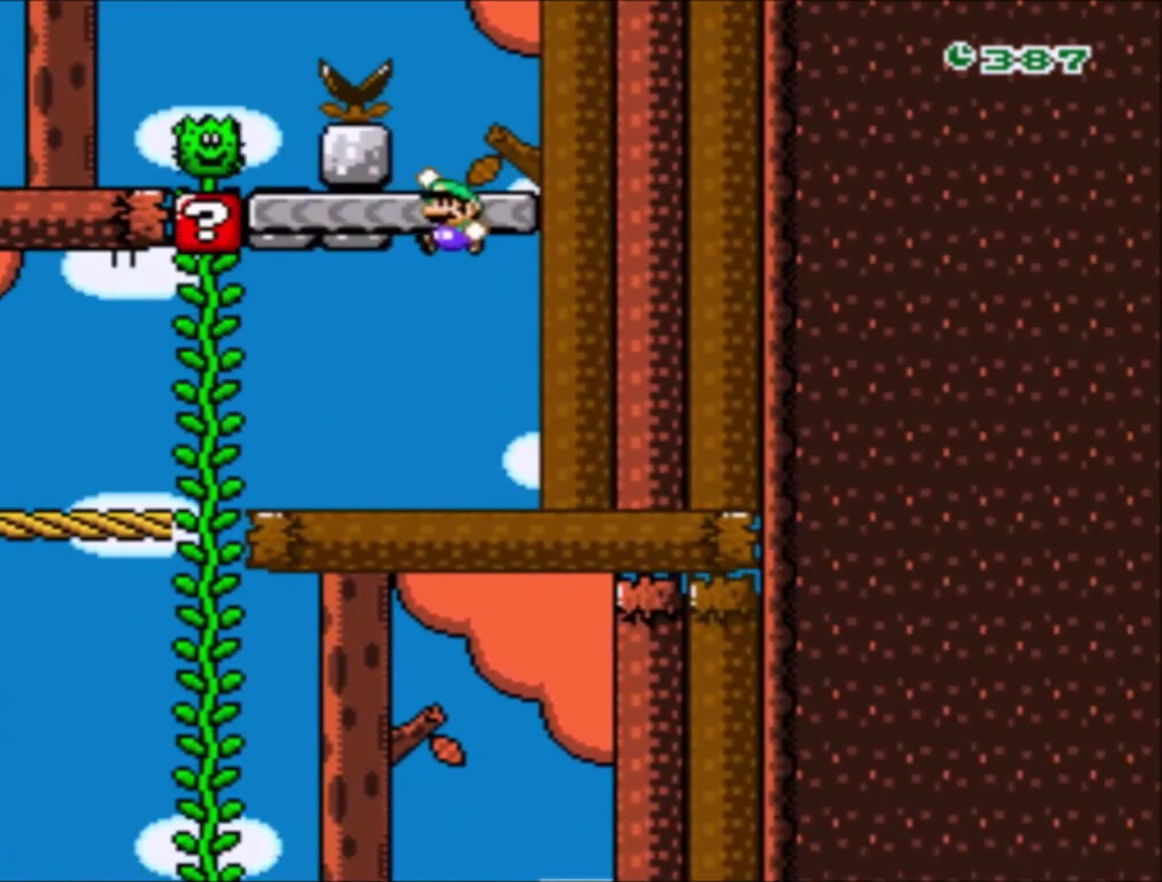
{"buttons": ["Y", "DPAD_LEFT"], "events": [[200, "B", "up"], [434, "DPAD_UP", "up"]]}
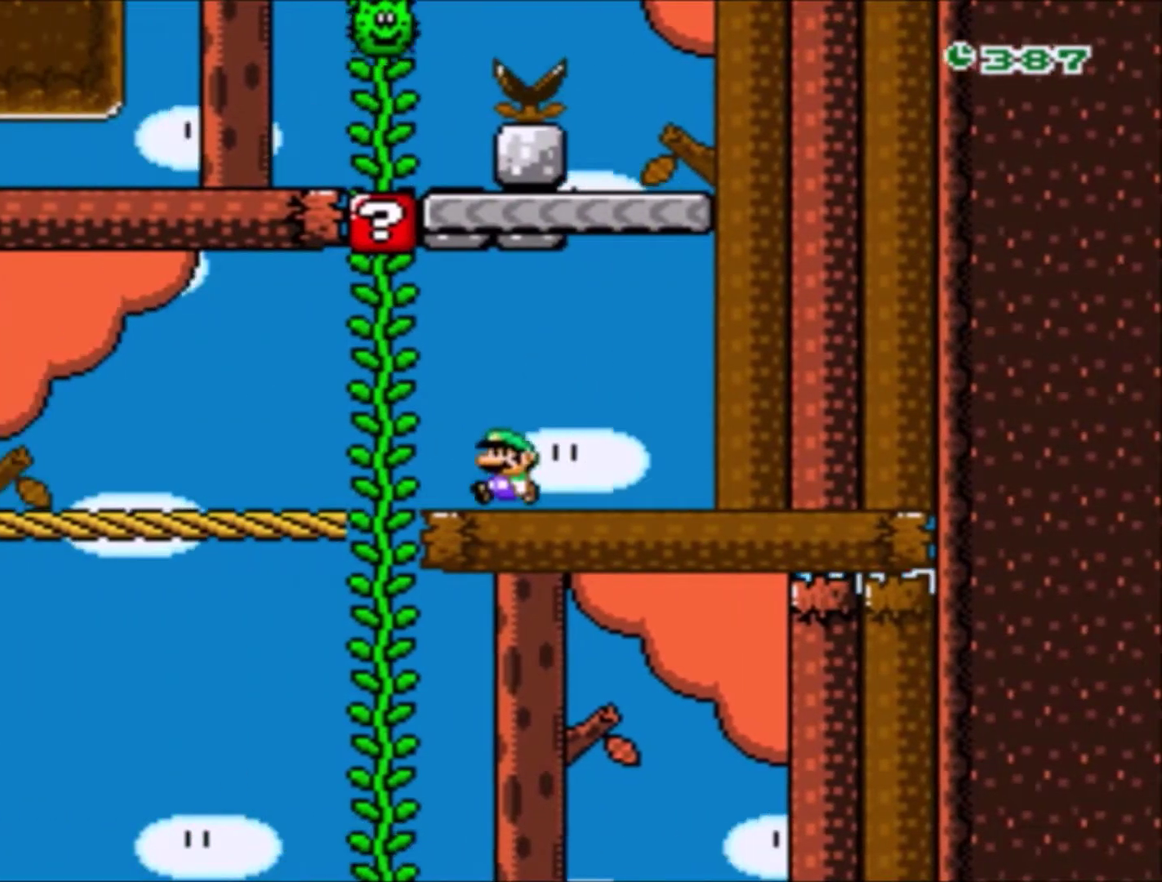
{"buttons": ["Y", "DPAD_RIGHT"], "events": [[67, "DPAD_LEFT", "up"], [133, "DPAD_RIGHT", "down"]]}
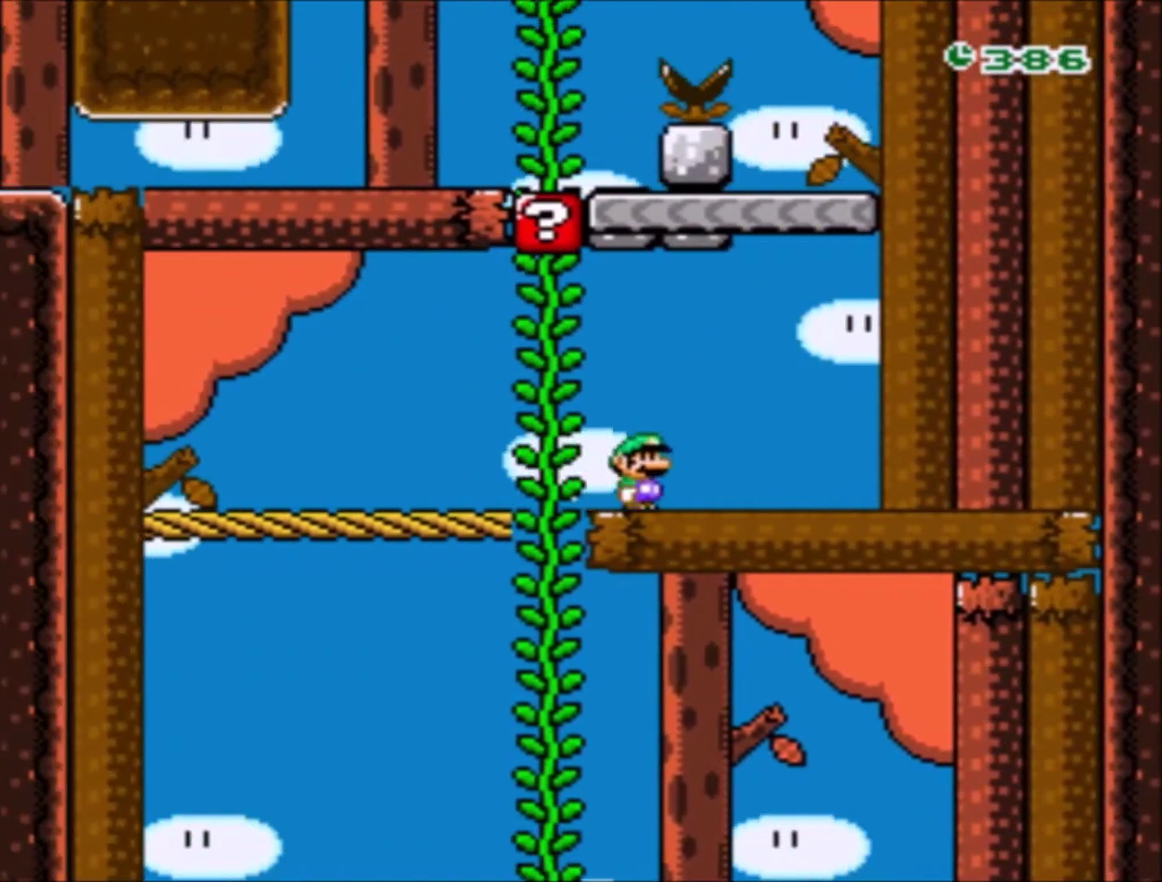
{"buttons": ["B", "Y", "DPAD_UP", "DPAD_RIGHT"], "events": [[100, "B", "down"], [100, "DPAD_UP", "down"]]}
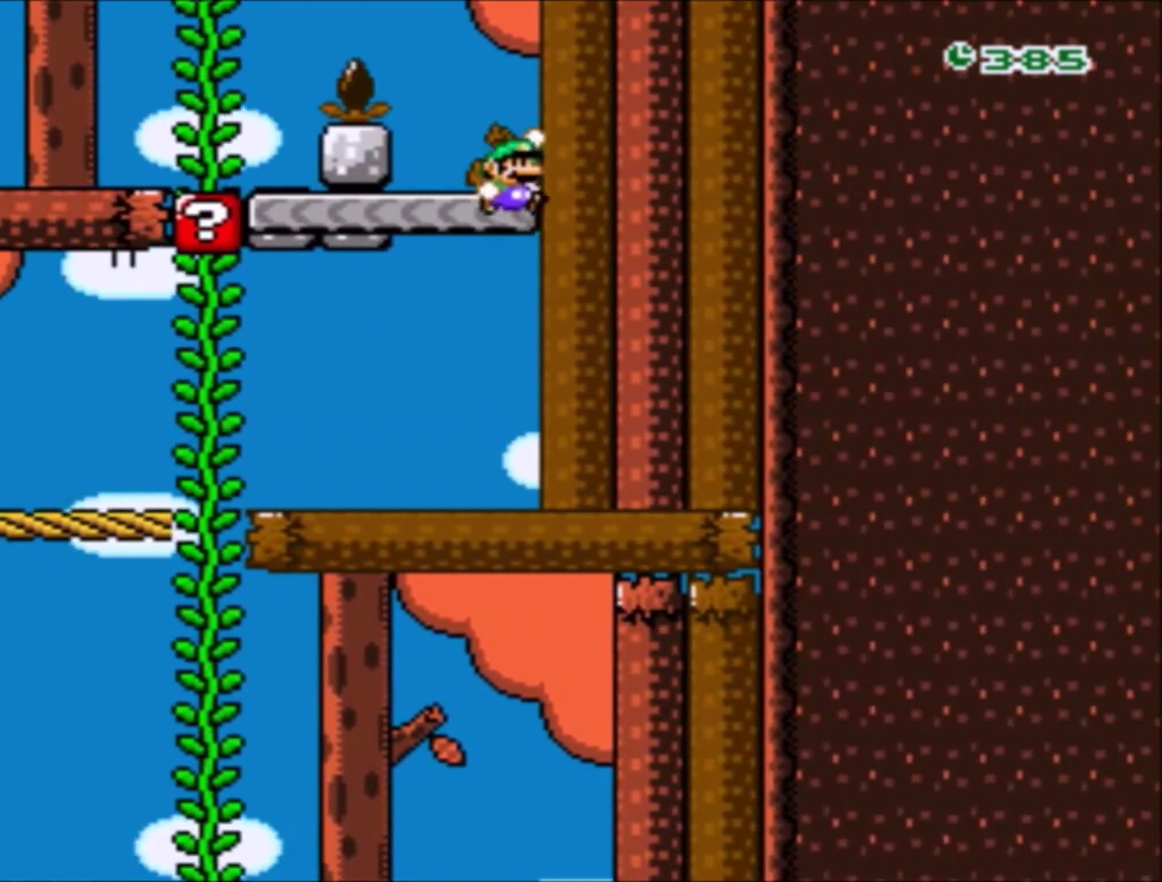
{"buttons": ["B", "Y", "DPAD_UP", "DPAD_LEFT"], "events": [[167, "DPAD_RIGHT", "up"], [201, "B", "up"], [201, "DPAD_UP", "up"], [267, "B", "down"], [267, "DPAD_LEFT", "down"], [267, "DPAD_UP", "down"]]}